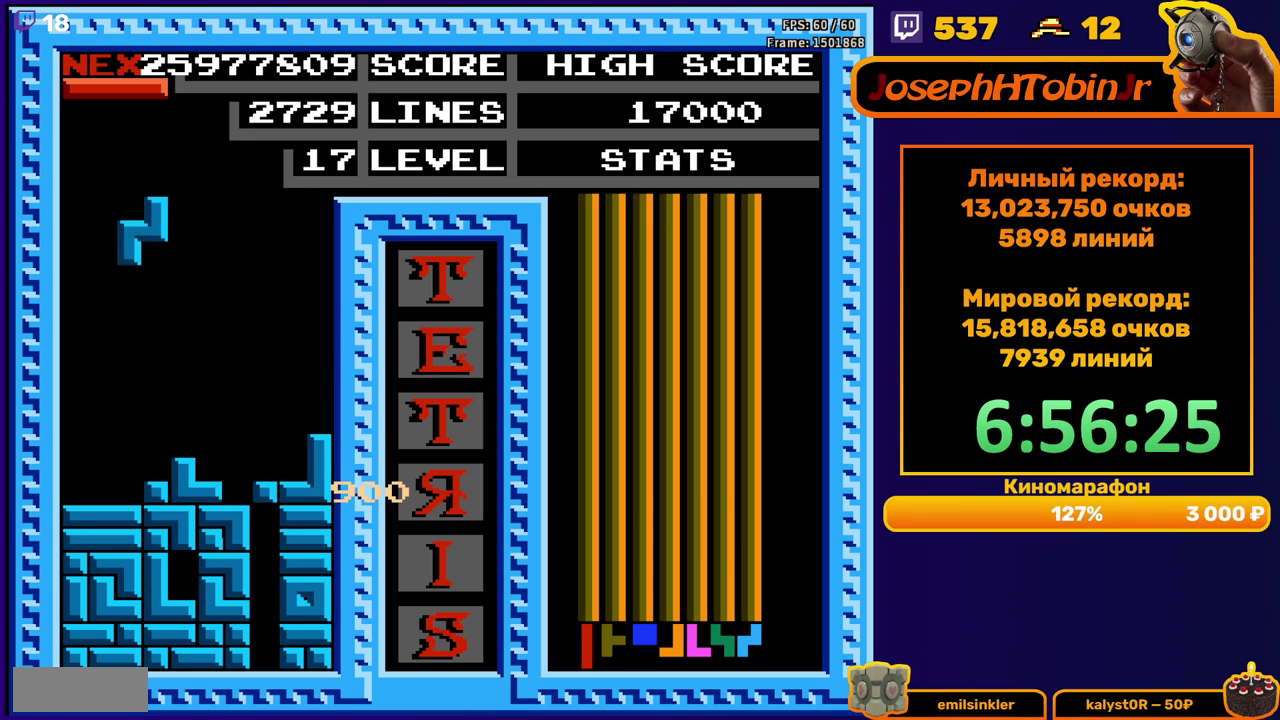
Gameplay with a controller (Nintendo layout); each line is a JSON object with the inputs held at the frame after it. "events" lists button and stick changes between this image and that frame as [ms after this image, input, new state], when the widget could be followed in between. Not read: L3 R3.
{"buttons": ["DPAD_LEFT"], "events": [[33, "DPAD_DOWN", "down"], [233, "DPAD_DOWN", "up"], [300, "DPAD_LEFT", "down"], [350, "B", "down"], [433, "B", "up"]]}
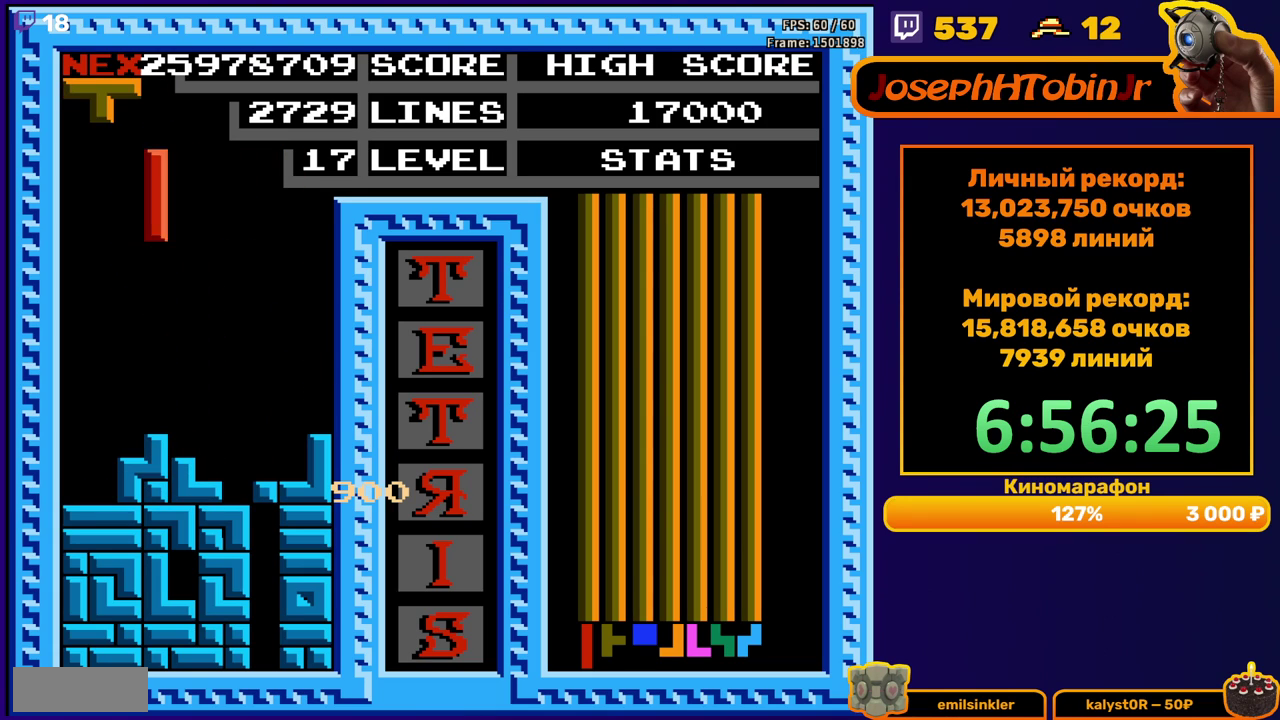
{"buttons": ["DPAD_DOWN"], "events": [[367, "DPAD_DOWN", "down"], [367, "DPAD_LEFT", "up"]]}
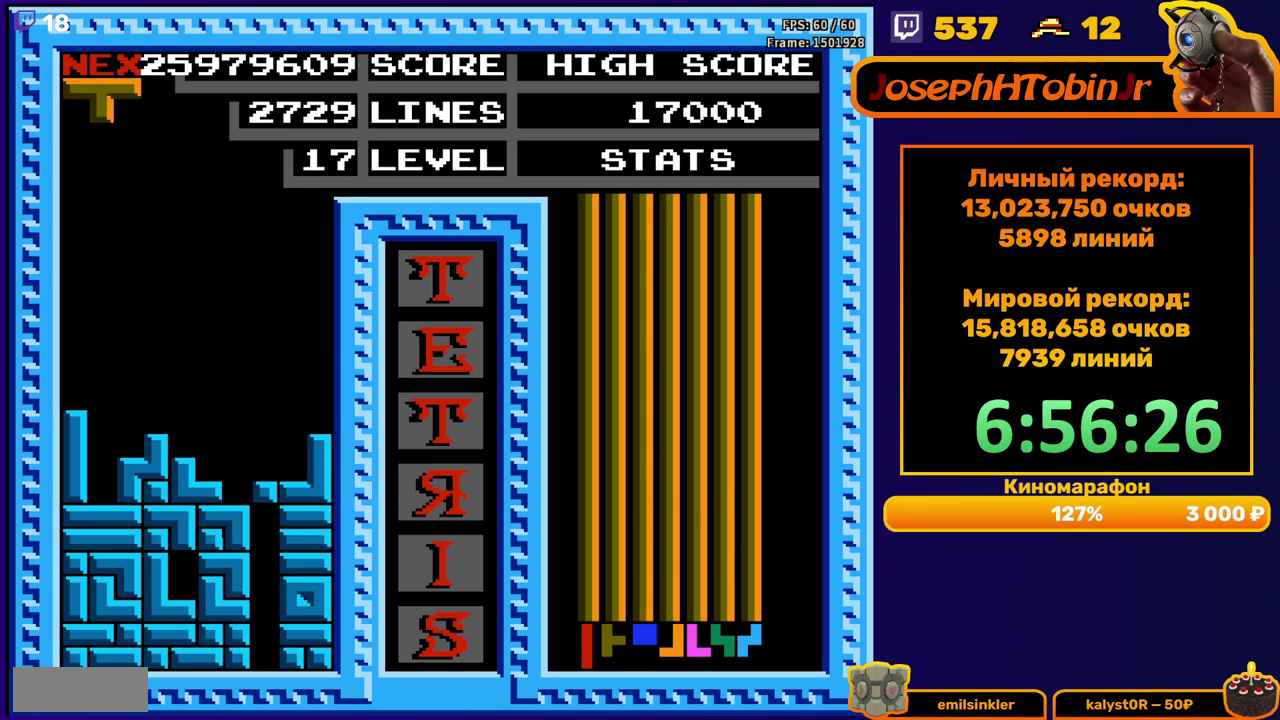
{"buttons": ["DPAD_DOWN"], "events": [[33, "DPAD_DOWN", "up"], [133, "DPAD_RIGHT", "down"], [167, "A", "down"], [200, "DPAD_RIGHT", "up"], [267, "A", "up"], [383, "DPAD_DOWN", "down"]]}
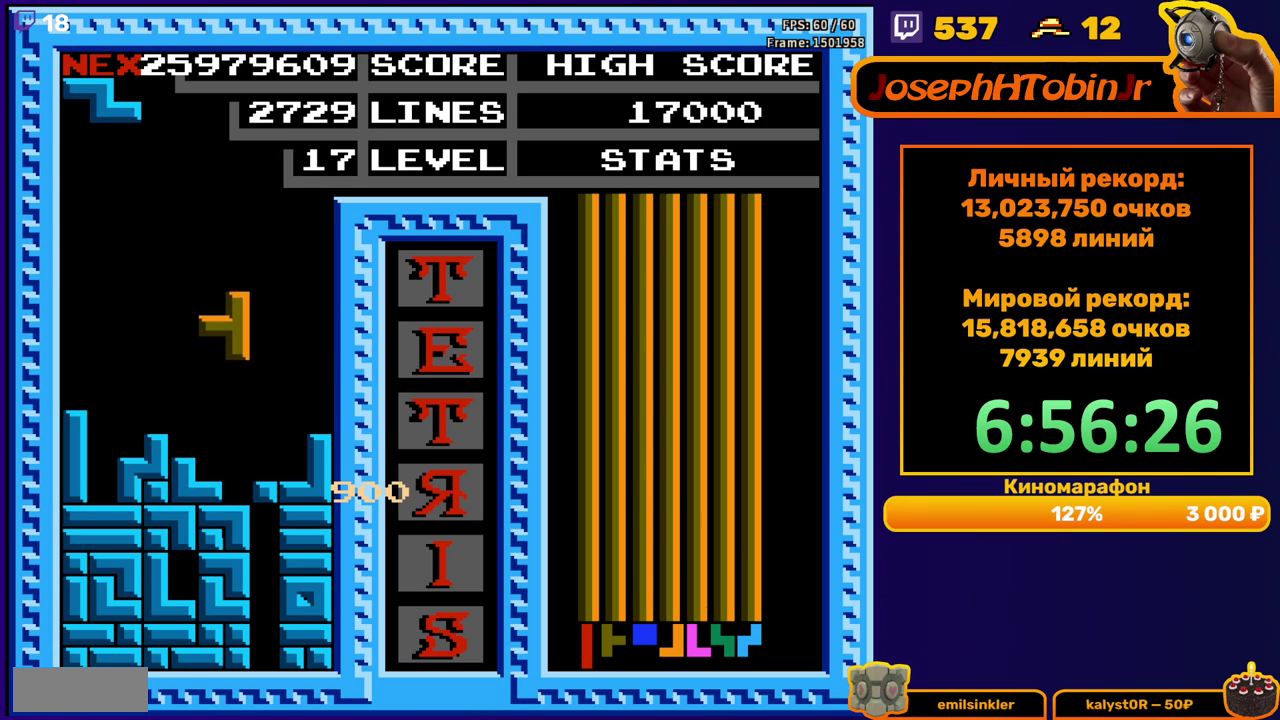
{"buttons": [], "events": [[167, "DPAD_DOWN", "up"], [233, "DPAD_LEFT", "down"], [333, "DPAD_LEFT", "up"]]}
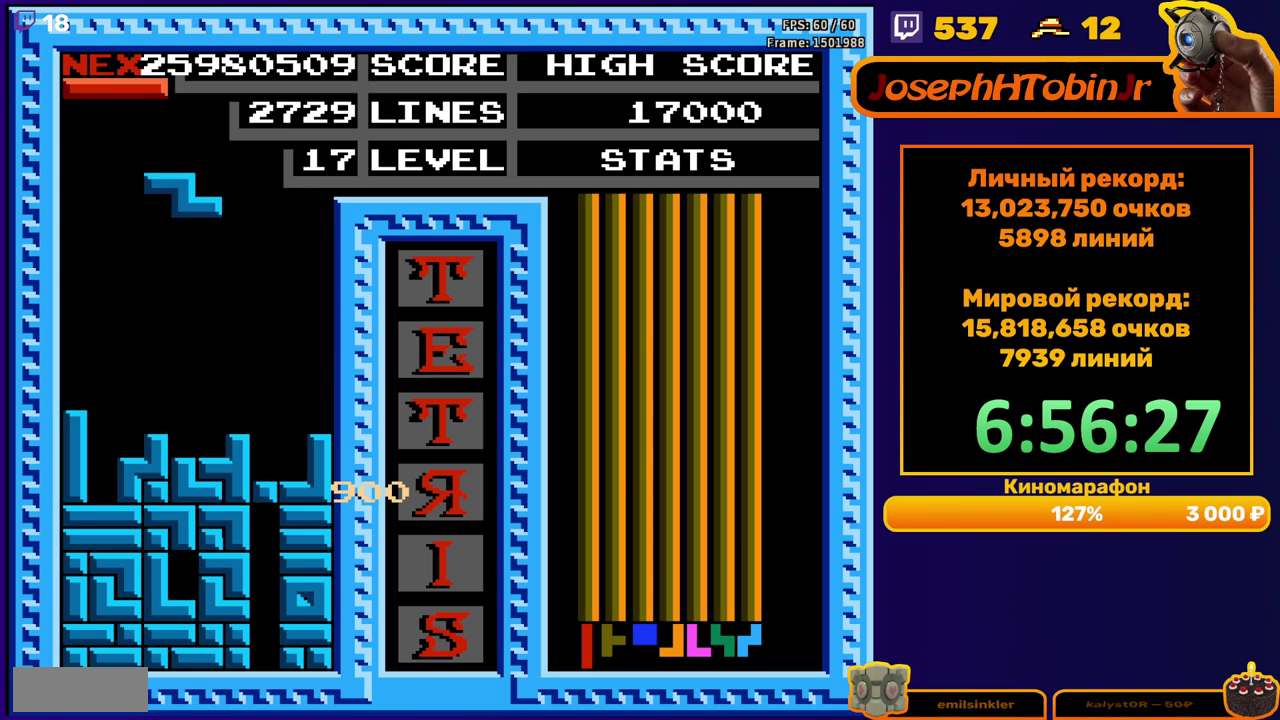
{"buttons": ["DPAD_LEFT"], "events": [[33, "DPAD_DOWN", "down"], [250, "DPAD_DOWN", "up"], [300, "DPAD_LEFT", "down"], [350, "B", "down"], [433, "B", "up"]]}
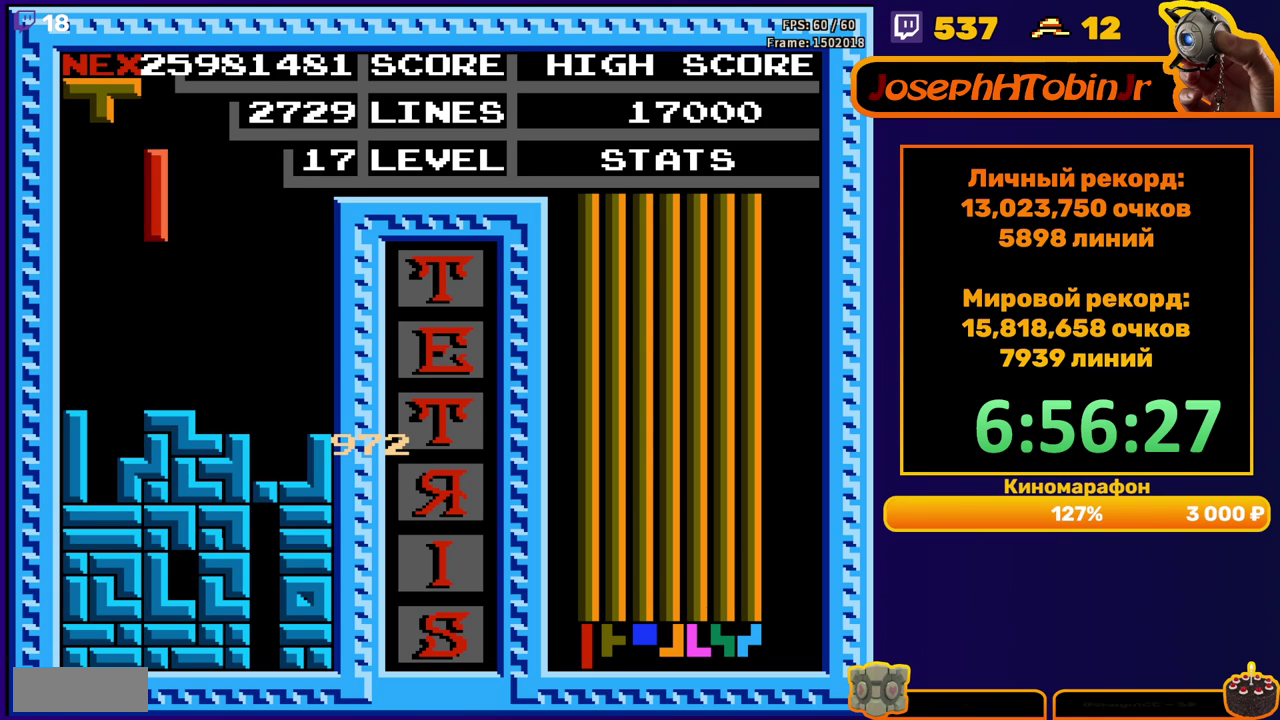
{"buttons": [], "events": [[217, "DPAD_LEFT", "up"], [233, "DPAD_DOWN", "down"], [417, "DPAD_DOWN", "up"]]}
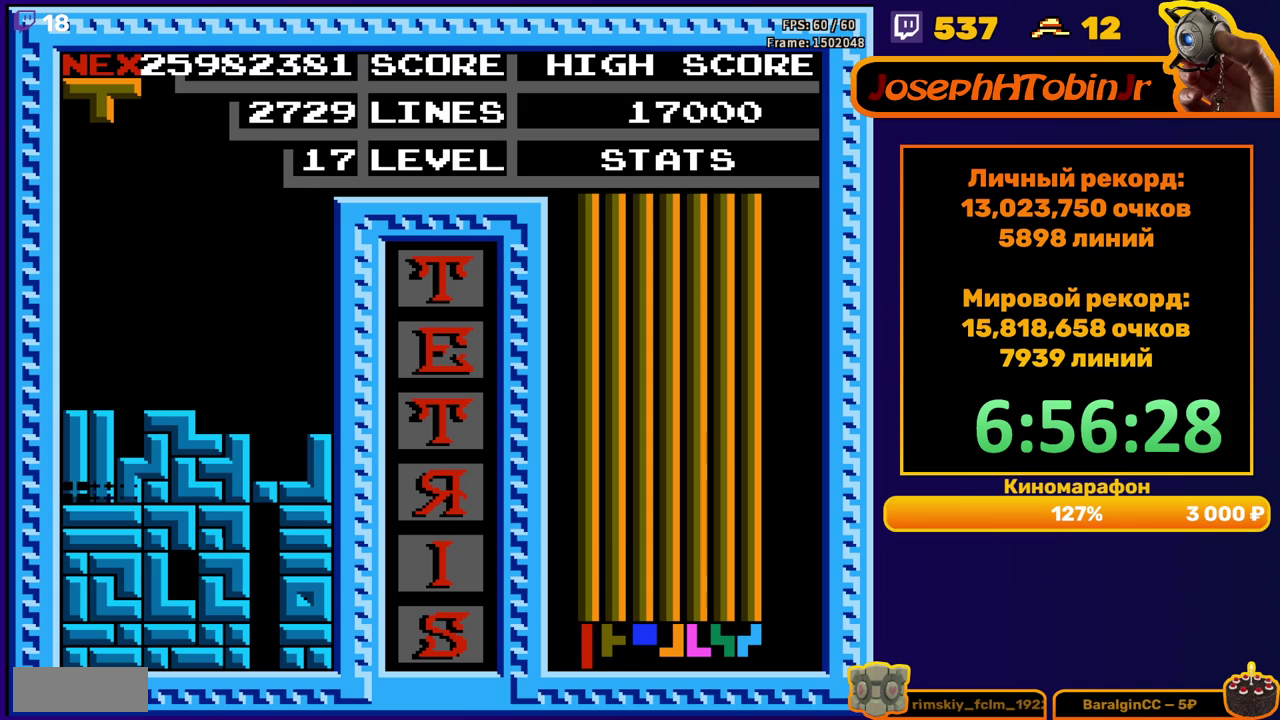
{"buttons": [], "events": []}
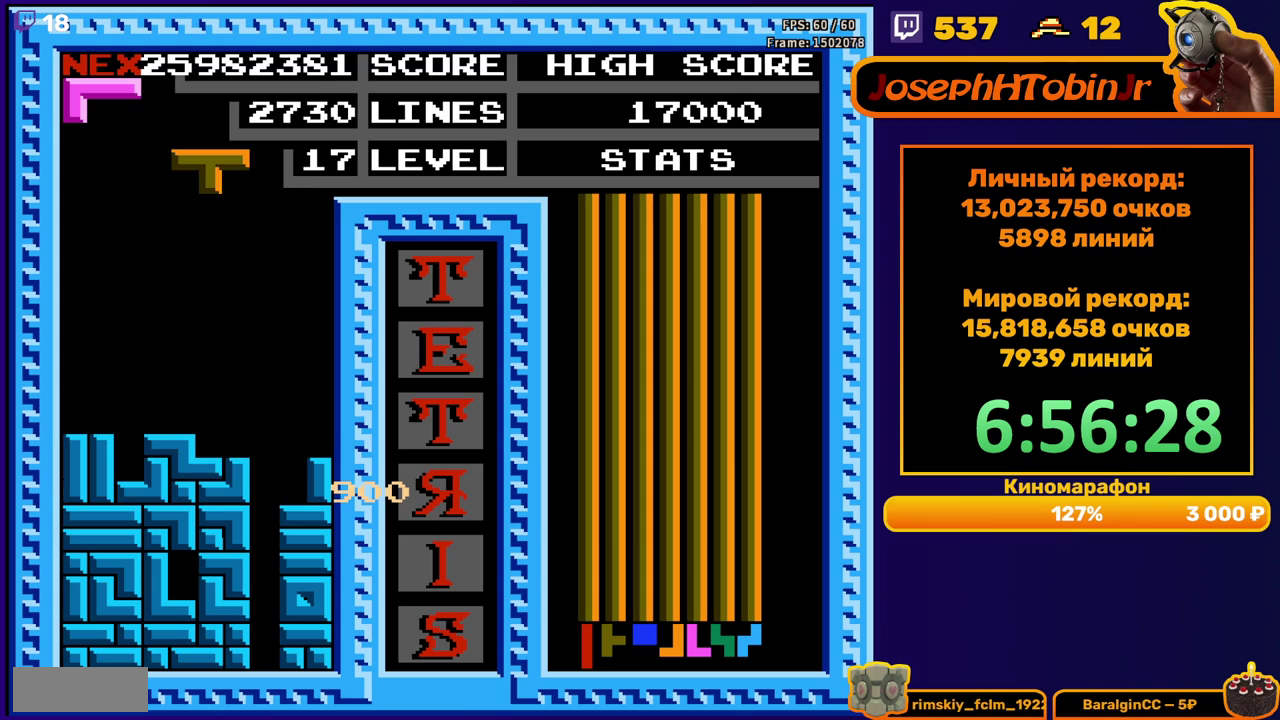
{"buttons": ["DPAD_DOWN"], "events": [[150, "A", "down"], [250, "A", "up"], [467, "DPAD_DOWN", "down"]]}
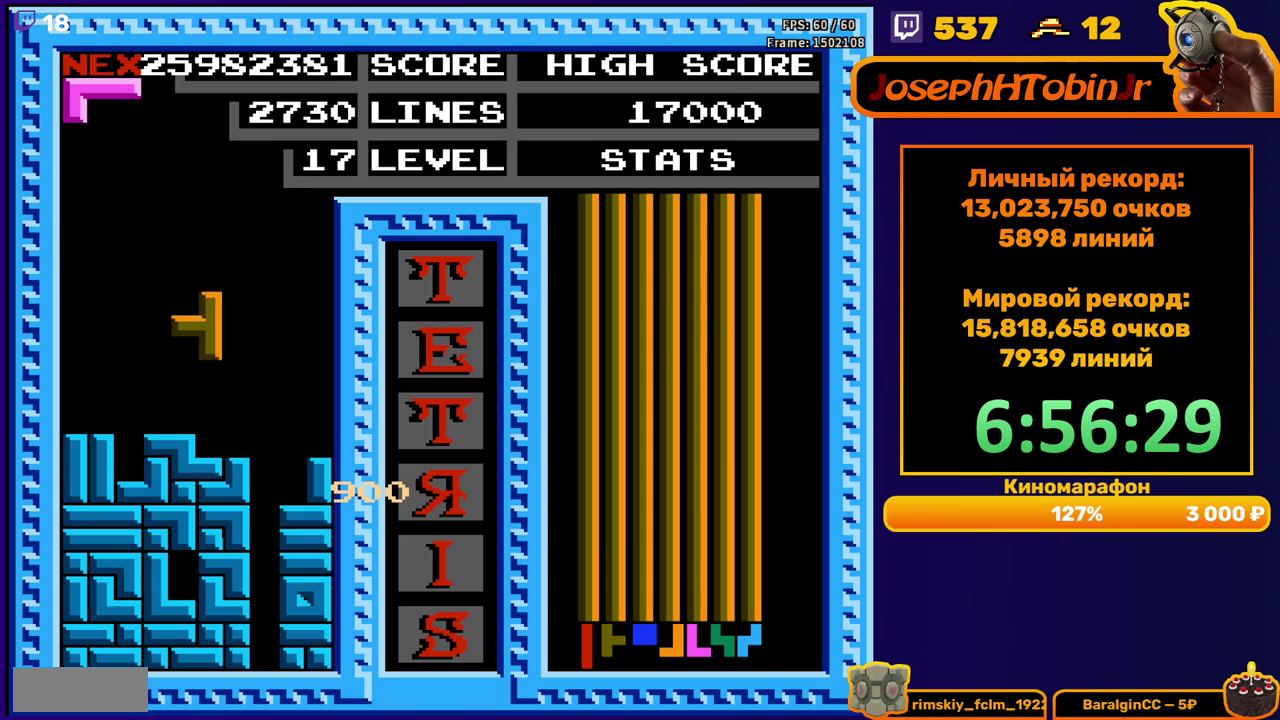
{"buttons": [], "events": [[83, "DPAD_DOWN", "up"], [167, "DPAD_LEFT", "down"], [267, "A", "down"], [383, "A", "up"], [500, "DPAD_LEFT", "up"]]}
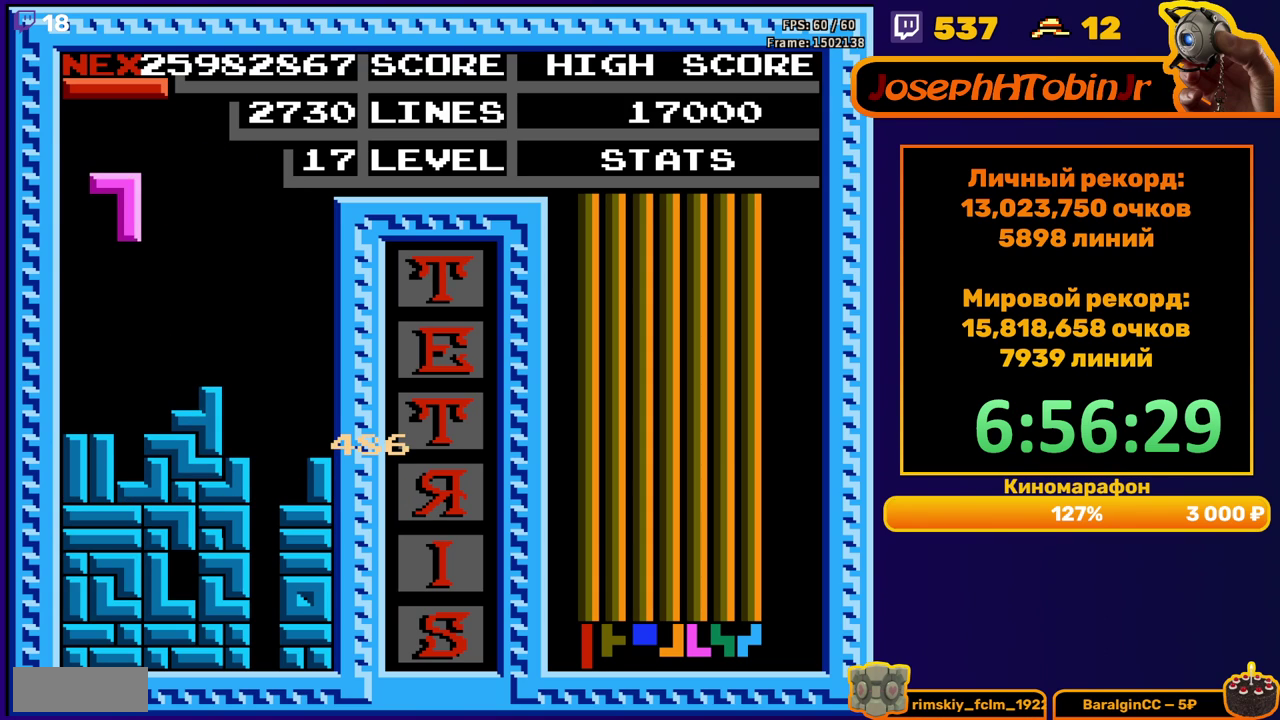
{"buttons": [], "events": [[100, "DPAD_DOWN", "down"], [317, "DPAD_DOWN", "up"], [400, "DPAD_RIGHT", "down"], [417, "B", "down"], [467, "DPAD_RIGHT", "up"], [500, "B", "up"]]}
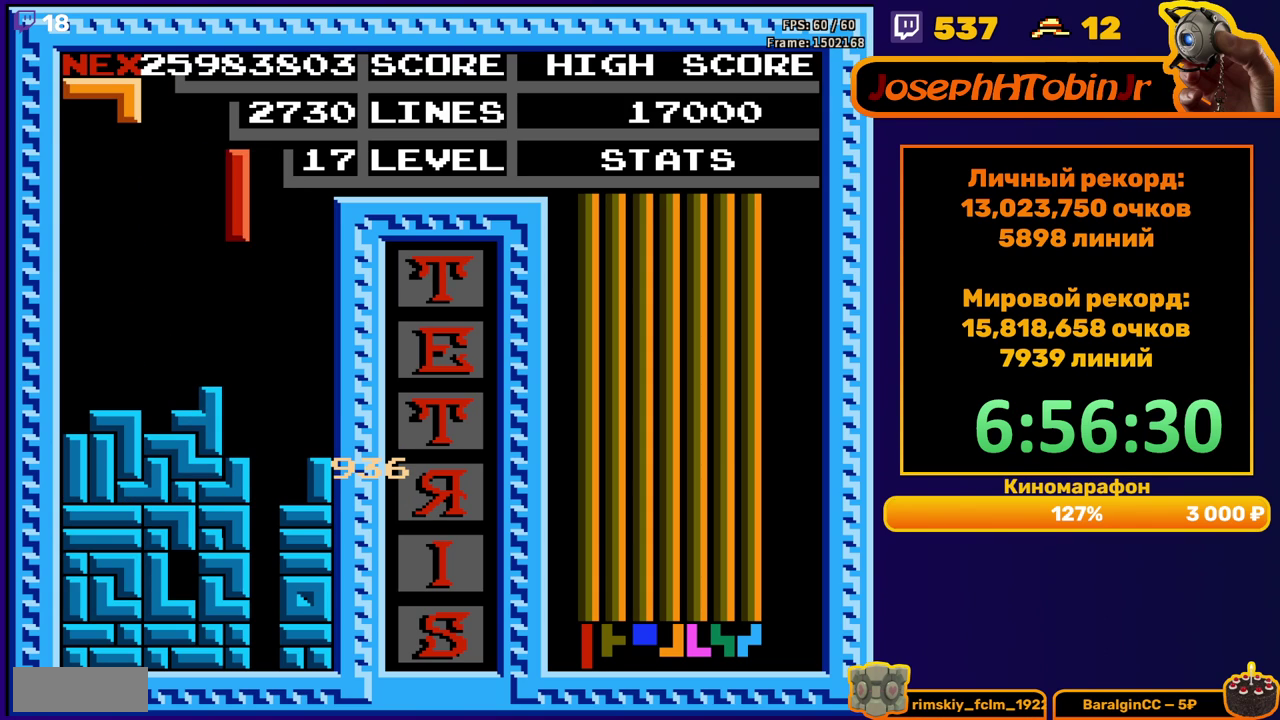
{"buttons": ["DPAD_DOWN"], "events": [[17, "DPAD_RIGHT", "down"], [100, "DPAD_RIGHT", "up"], [217, "DPAD_DOWN", "down"]]}
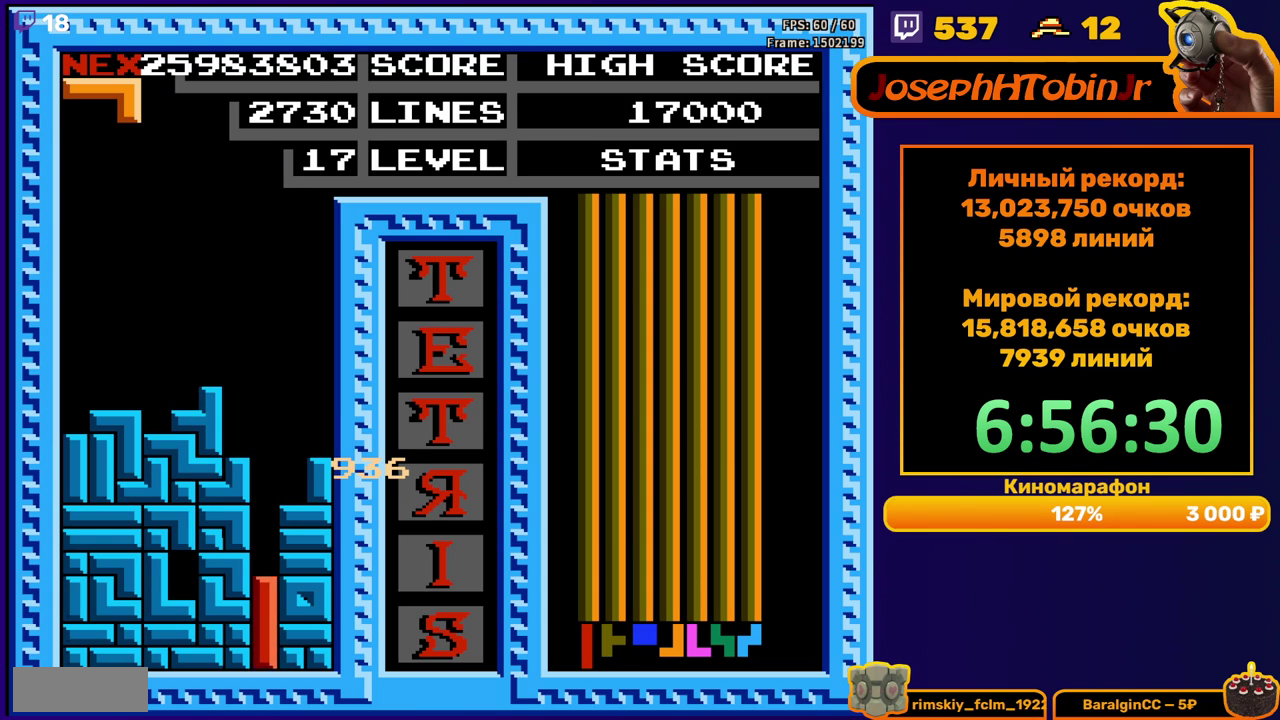
{"buttons": [], "events": [[100, "DPAD_DOWN", "up"]]}
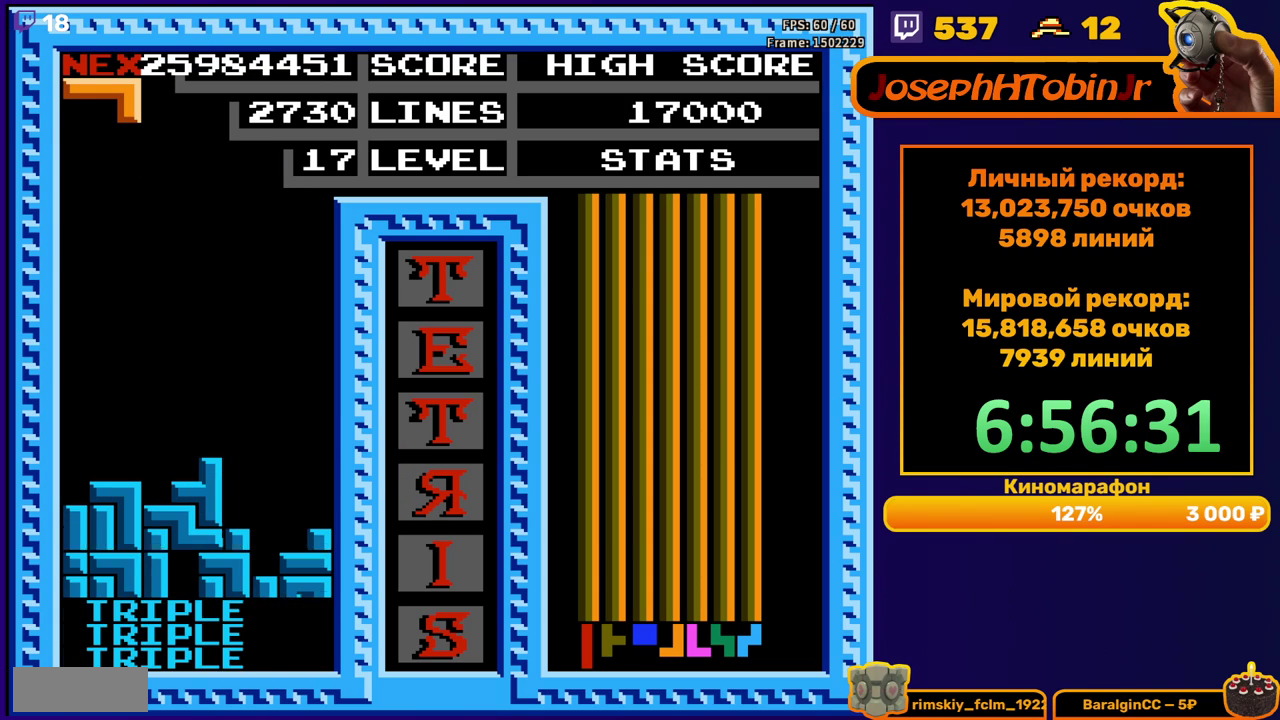
{"buttons": ["DPAD_DOWN"], "events": [[50, "DPAD_RIGHT", "down"], [117, "B", "down"], [200, "B", "up"], [383, "DPAD_RIGHT", "up"], [500, "DPAD_DOWN", "down"]]}
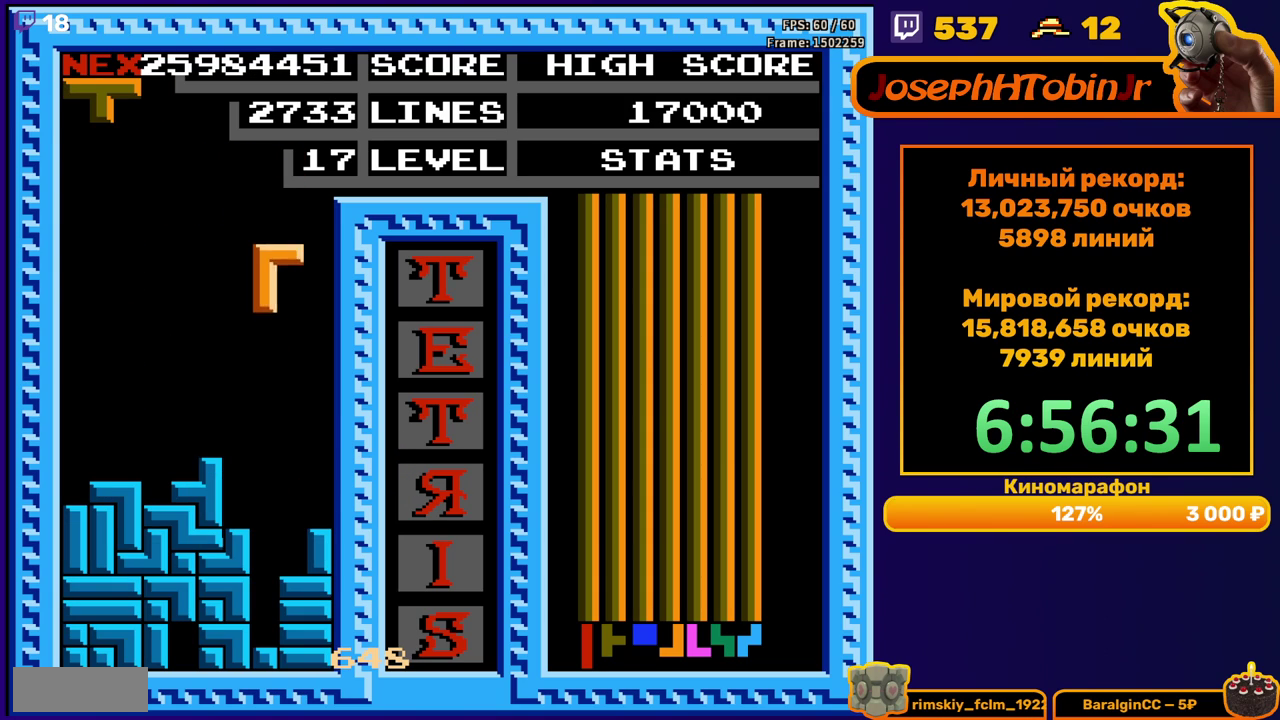
{"buttons": [], "events": [[350, "DPAD_DOWN", "up"]]}
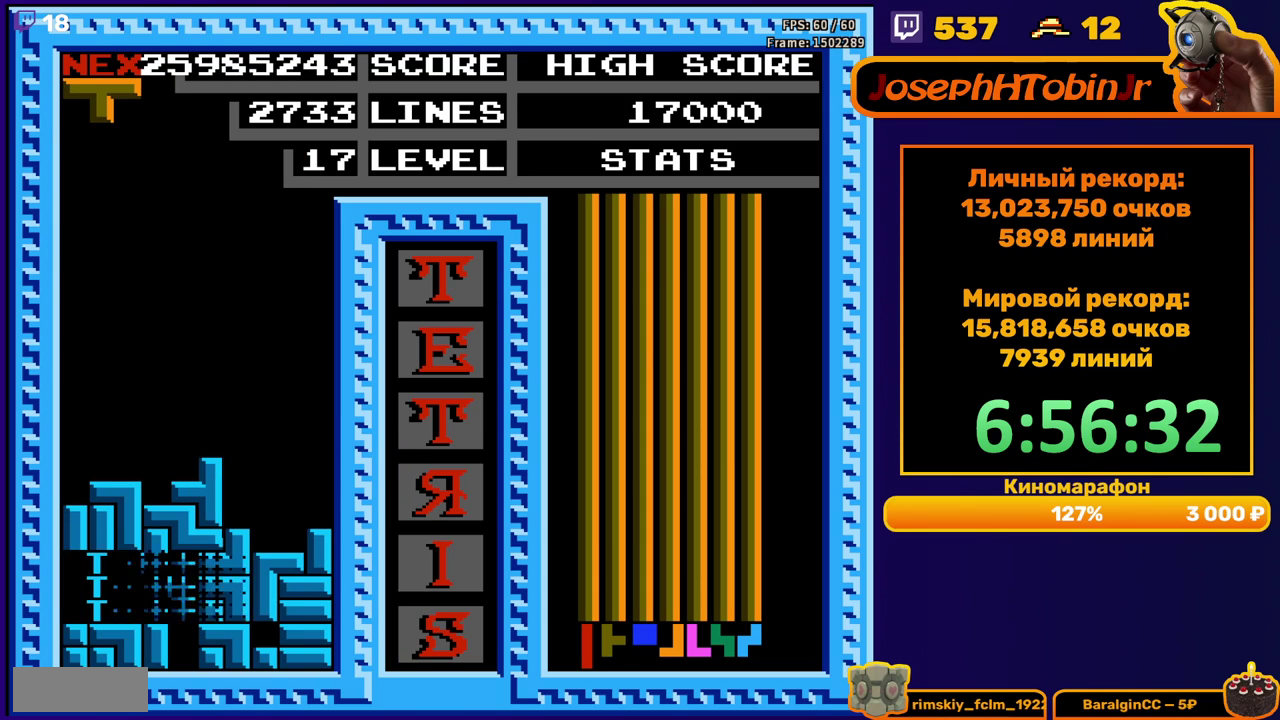
{"buttons": ["DPAD_RIGHT"], "events": [[300, "DPAD_RIGHT", "down"], [383, "B", "down"], [467, "B", "up"]]}
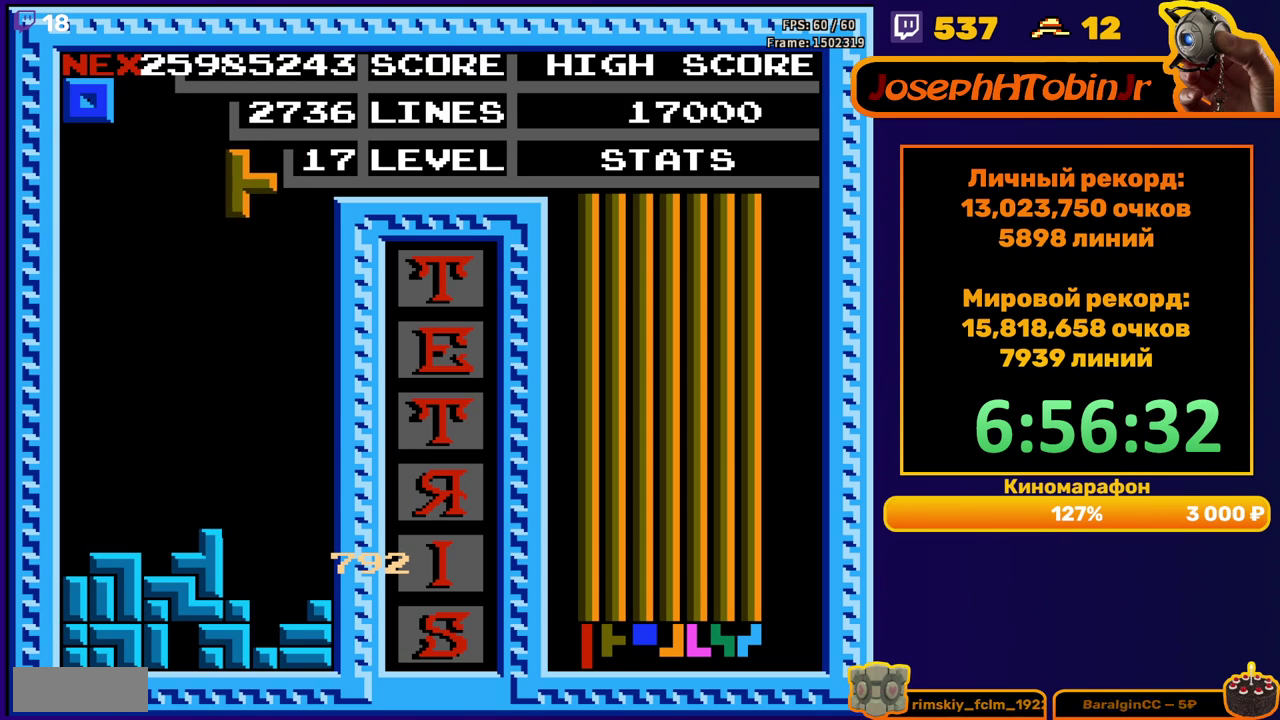
{"buttons": ["DPAD_DOWN"], "events": [[117, "DPAD_RIGHT", "up"], [233, "DPAD_DOWN", "down"]]}
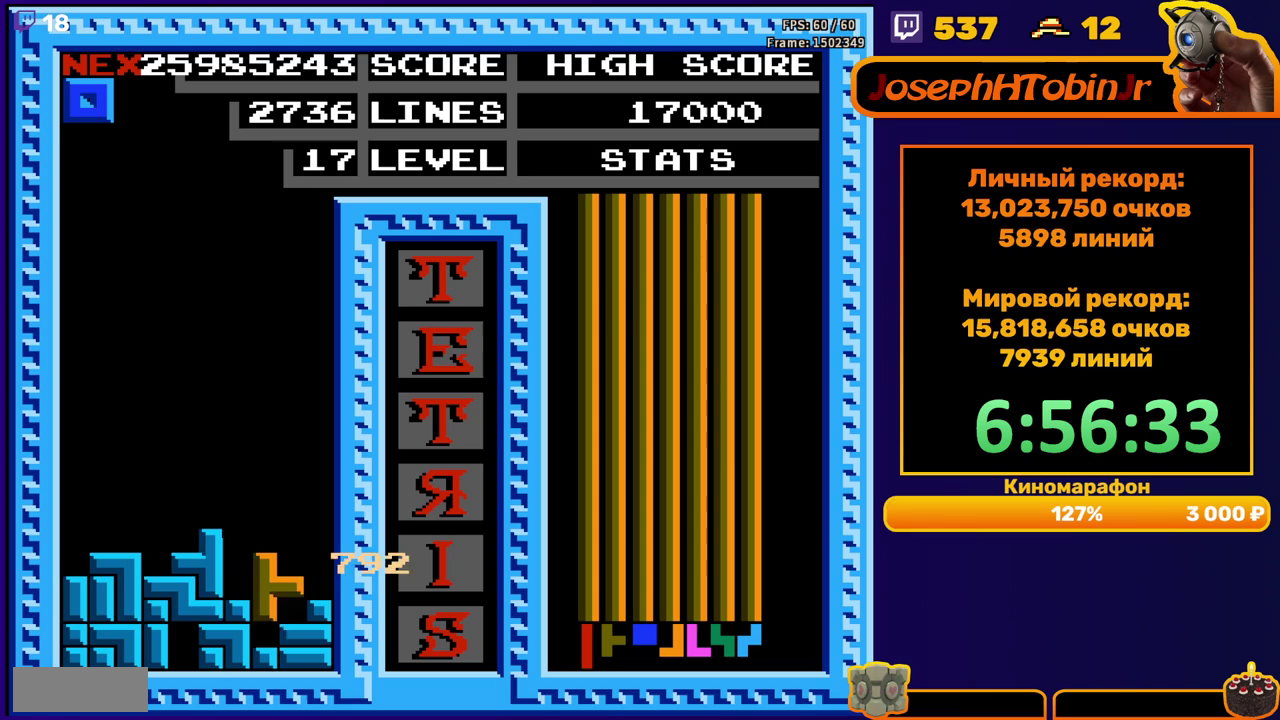
{"buttons": [], "events": [[33, "DPAD_DOWN", "up"], [117, "DPAD_RIGHT", "down"], [417, "DPAD_RIGHT", "up"]]}
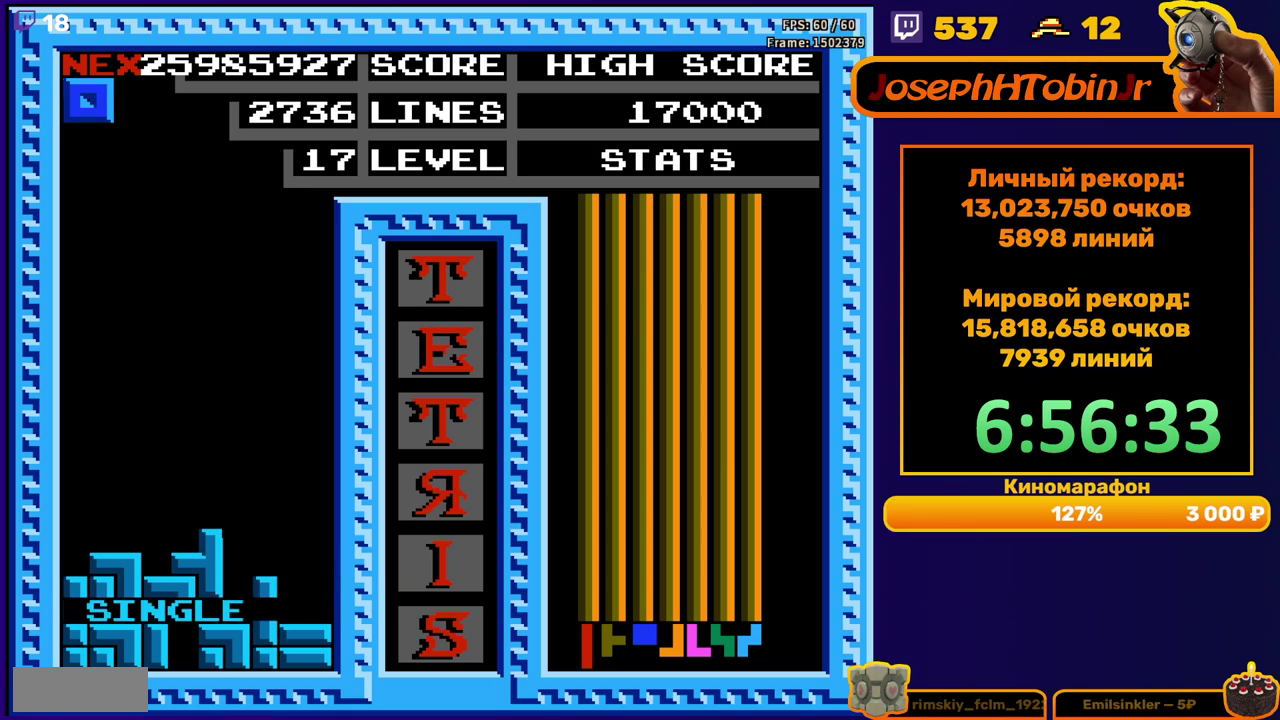
{"buttons": ["DPAD_RIGHT"], "events": [[67, "DPAD_RIGHT", "down"]]}
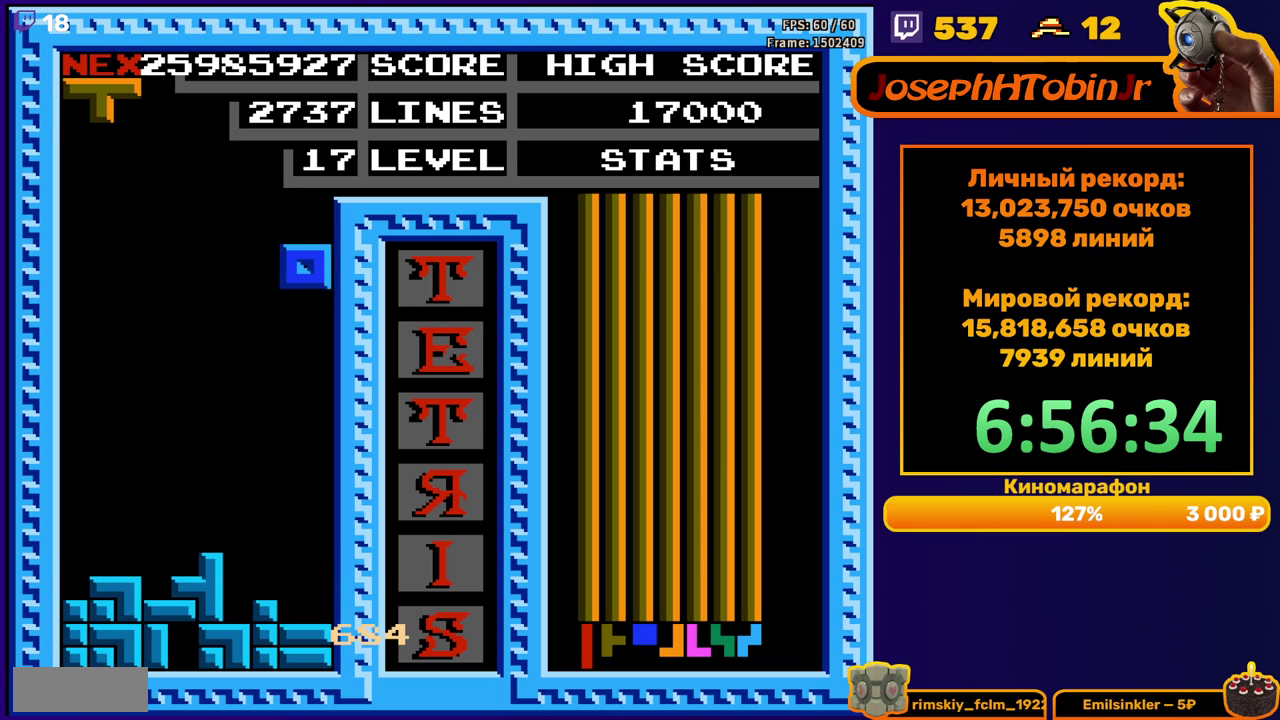
{"buttons": ["DPAD_LEFT"], "events": [[33, "DPAD_RIGHT", "up"], [50, "DPAD_DOWN", "down"], [350, "DPAD_DOWN", "up"], [417, "DPAD_LEFT", "down"]]}
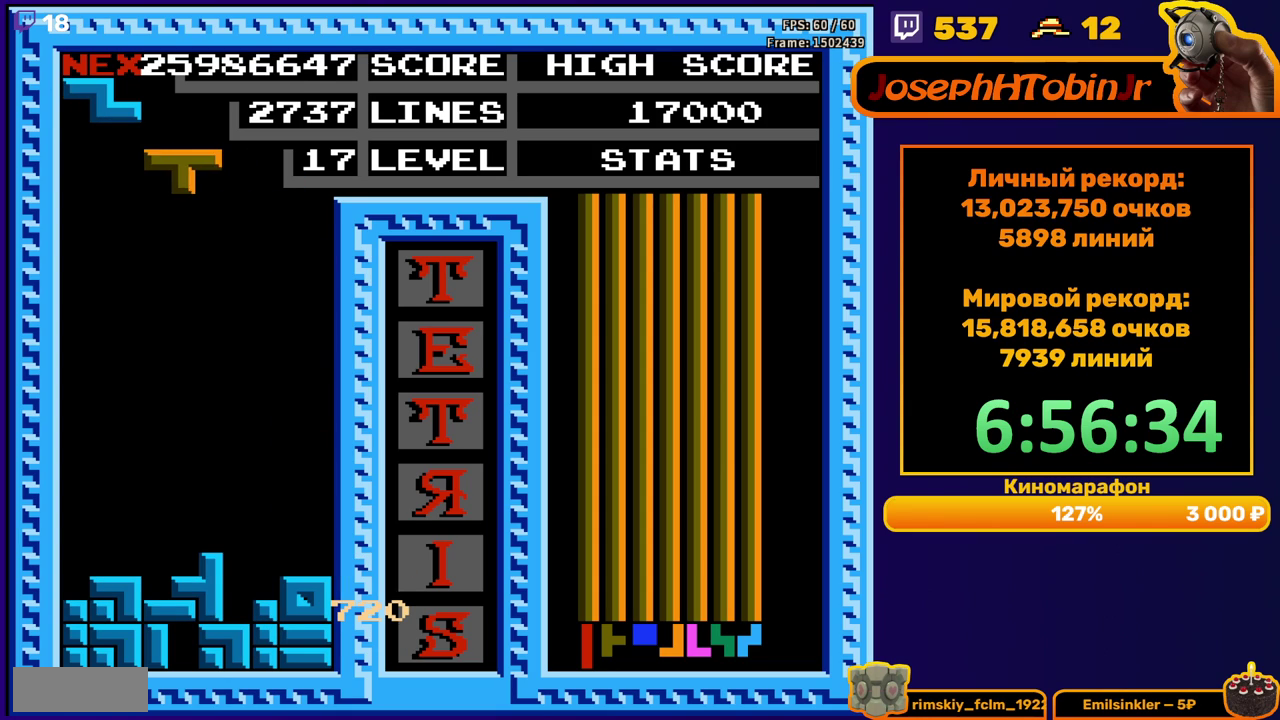
{"buttons": ["DPAD_DOWN"], "events": [[67, "B", "down"], [117, "B", "up"], [400, "DPAD_DOWN", "down"], [400, "DPAD_LEFT", "up"]]}
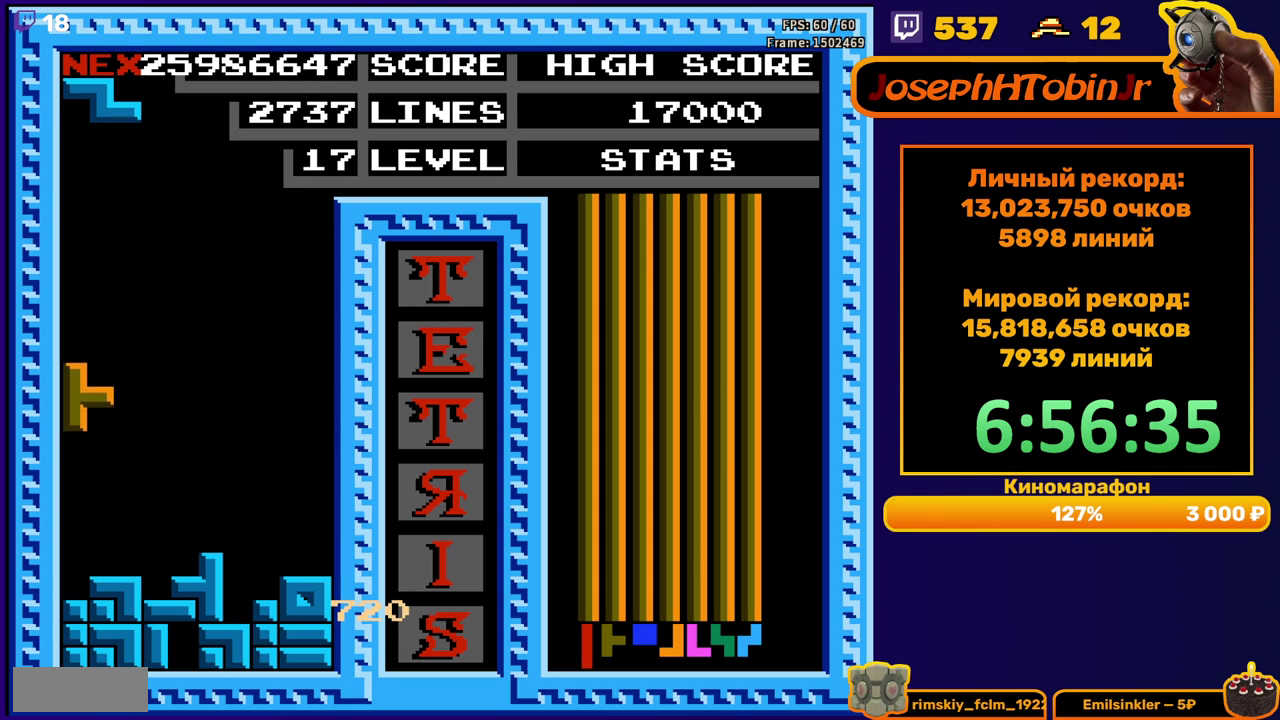
{"buttons": ["A"], "events": [[167, "DPAD_DOWN", "up"], [433, "A", "down"]]}
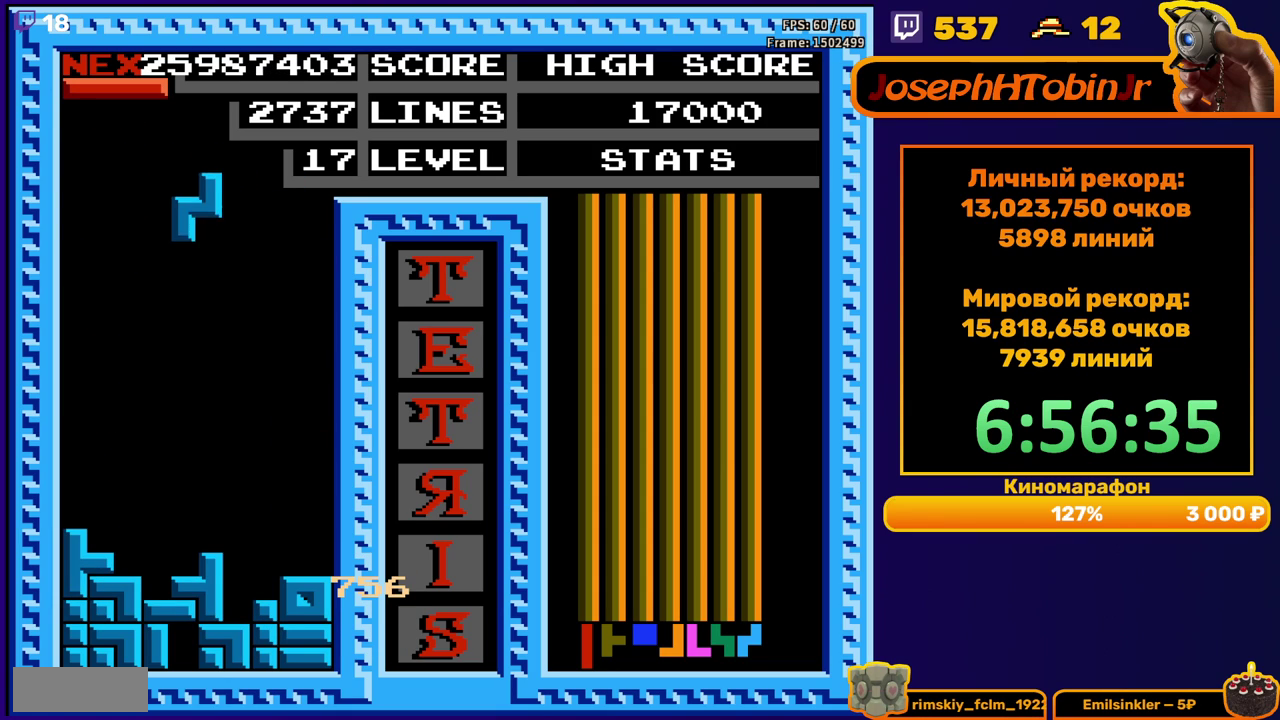
{"buttons": ["DPAD_RIGHT"], "events": [[17, "DPAD_LEFT", "down"], [33, "A", "up"], [100, "DPAD_LEFT", "up"], [150, "DPAD_DOWN", "down"], [433, "DPAD_DOWN", "up"], [500, "DPAD_RIGHT", "down"]]}
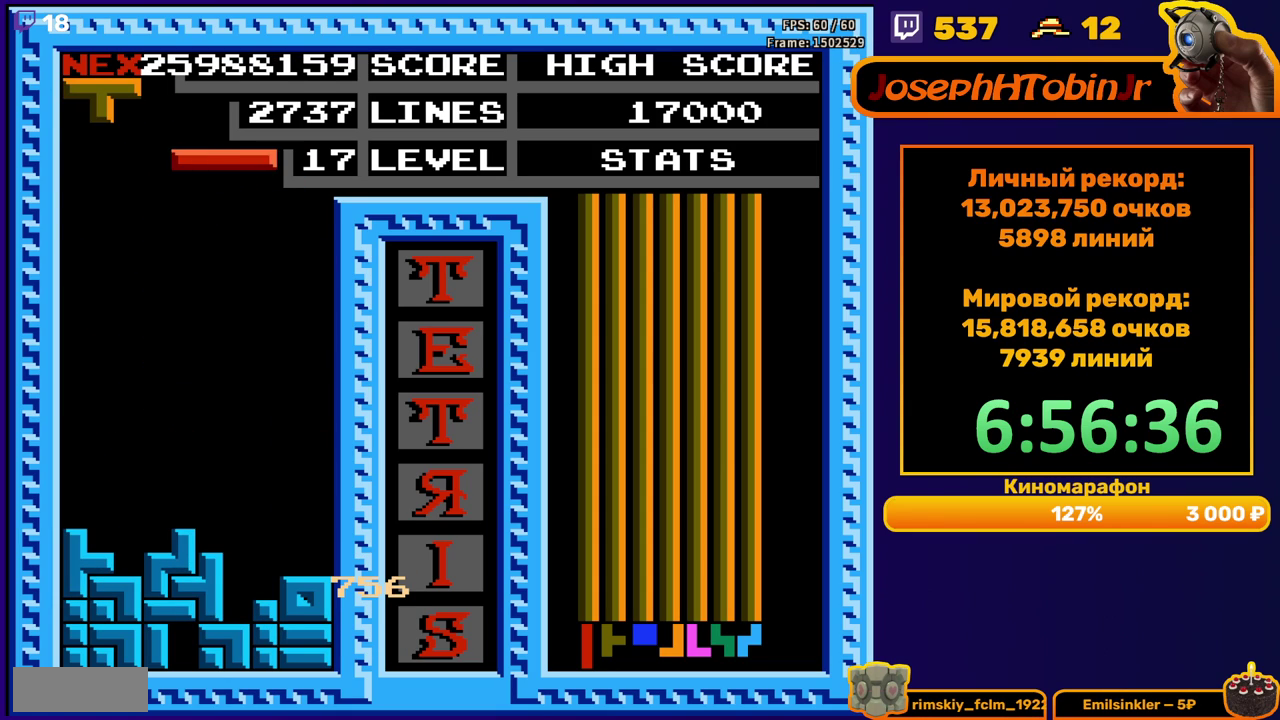
{"buttons": ["DPAD_DOWN"], "events": [[100, "A", "down"], [233, "A", "up"], [467, "DPAD_RIGHT", "up"], [483, "DPAD_DOWN", "down"]]}
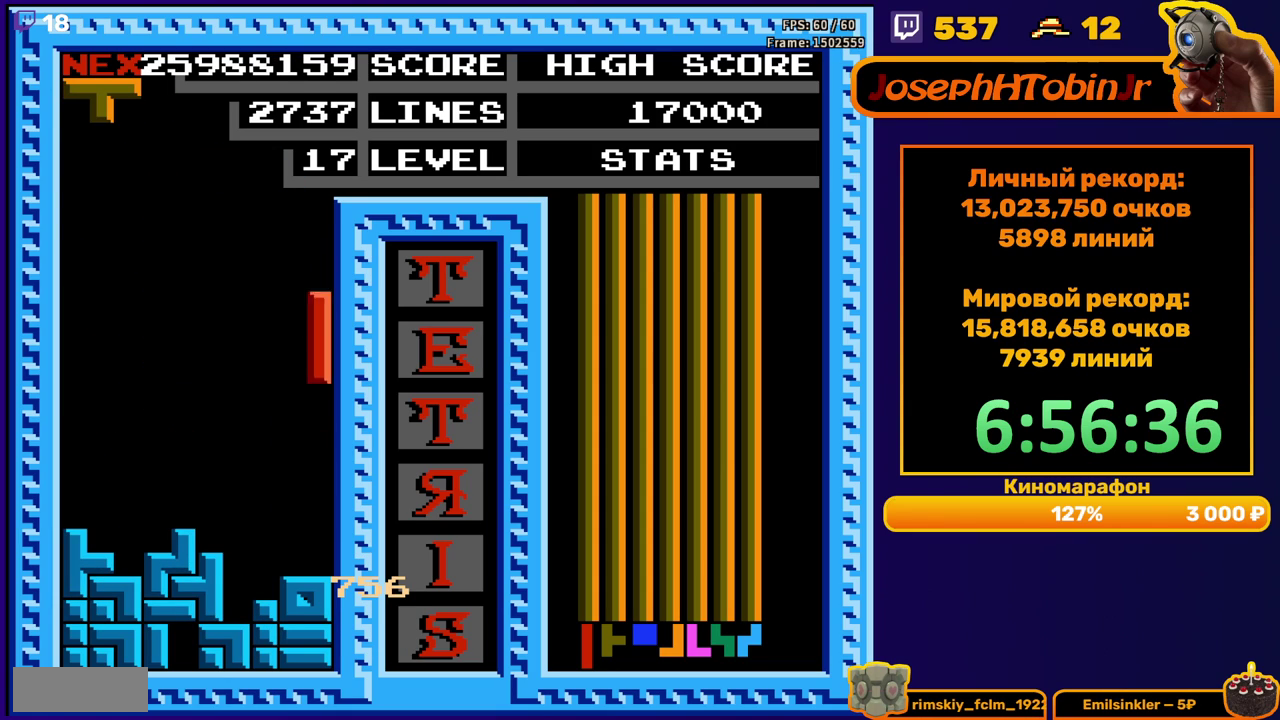
{"buttons": ["DPAD_LEFT"], "events": [[200, "DPAD_DOWN", "up"], [267, "DPAD_LEFT", "down"]]}
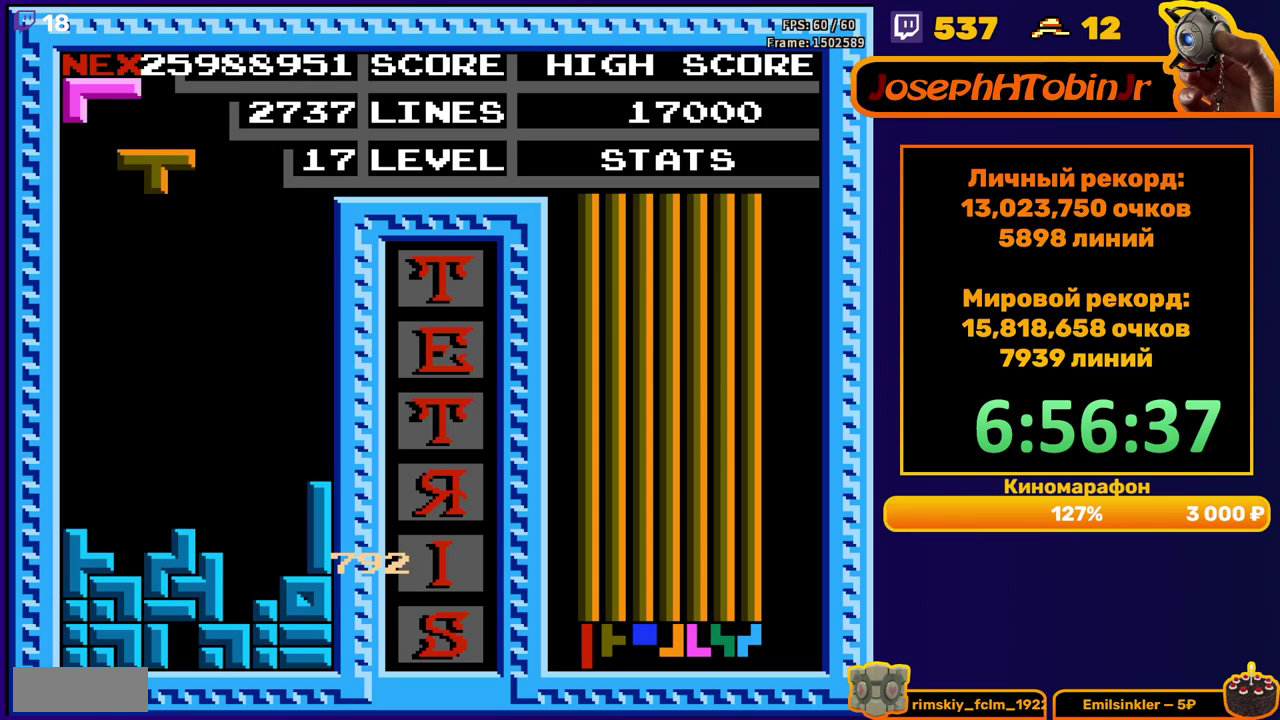
{"buttons": [], "events": [[117, "DPAD_LEFT", "up"], [200, "DPAD_DOWN", "down"], [467, "DPAD_DOWN", "up"]]}
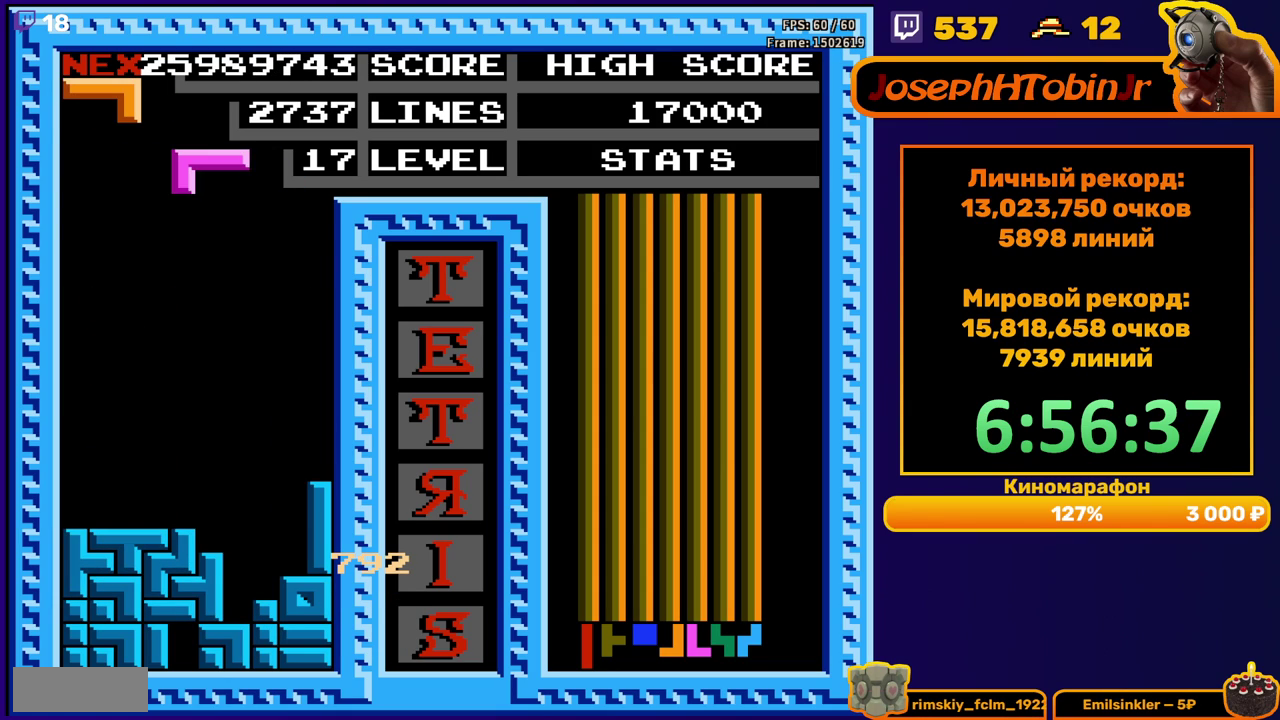
{"buttons": ["DPAD_DOWN"], "events": [[33, "DPAD_LEFT", "down"], [183, "A", "down"], [250, "A", "up"], [333, "A", "down"], [433, "A", "up"], [500, "DPAD_DOWN", "down"], [500, "DPAD_LEFT", "up"]]}
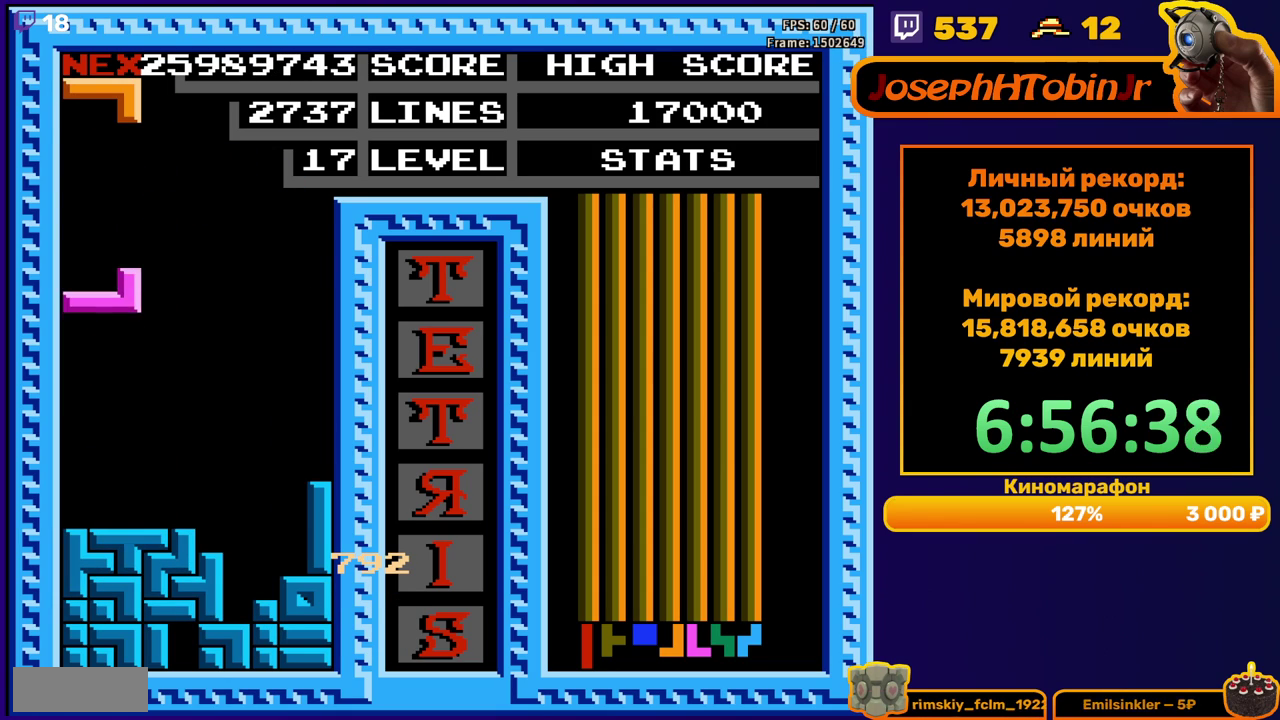
{"buttons": ["DPAD_LEFT"], "events": [[183, "DPAD_DOWN", "up"], [283, "DPAD_LEFT", "down"]]}
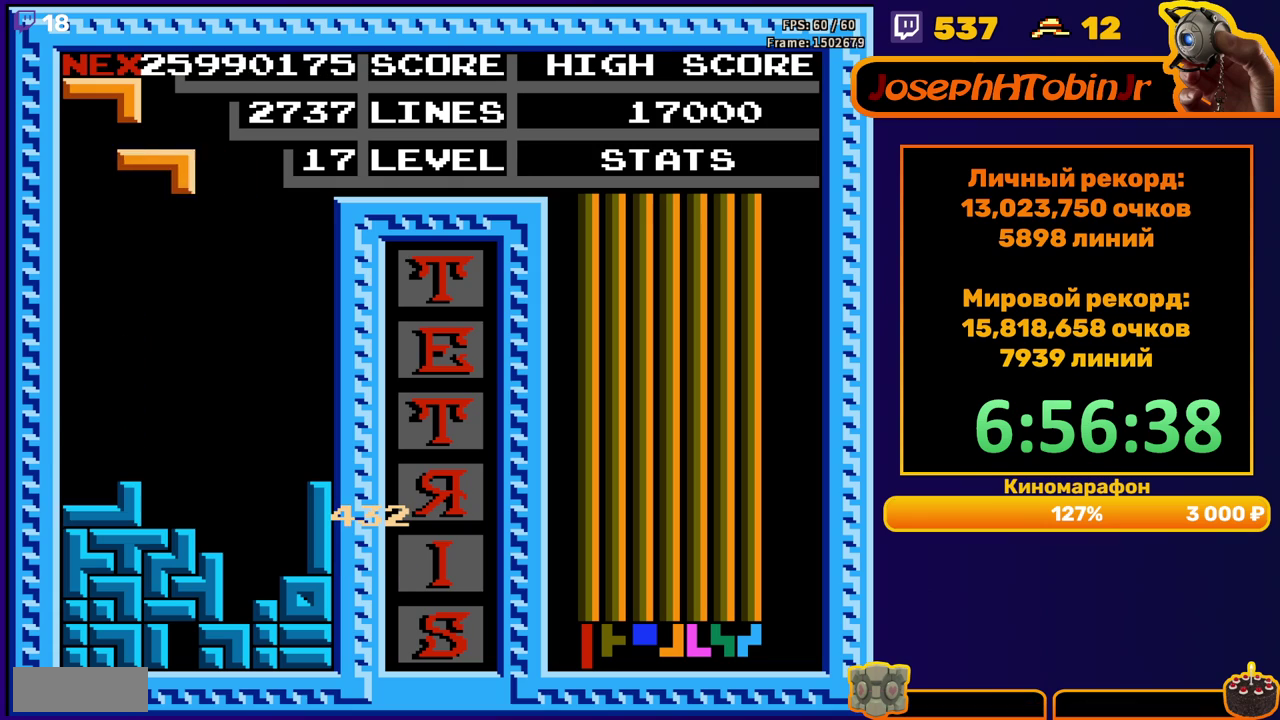
{"buttons": [], "events": [[50, "A", "down"], [117, "A", "up"], [267, "DPAD_DOWN", "down"], [267, "DPAD_LEFT", "up"], [467, "DPAD_DOWN", "up"]]}
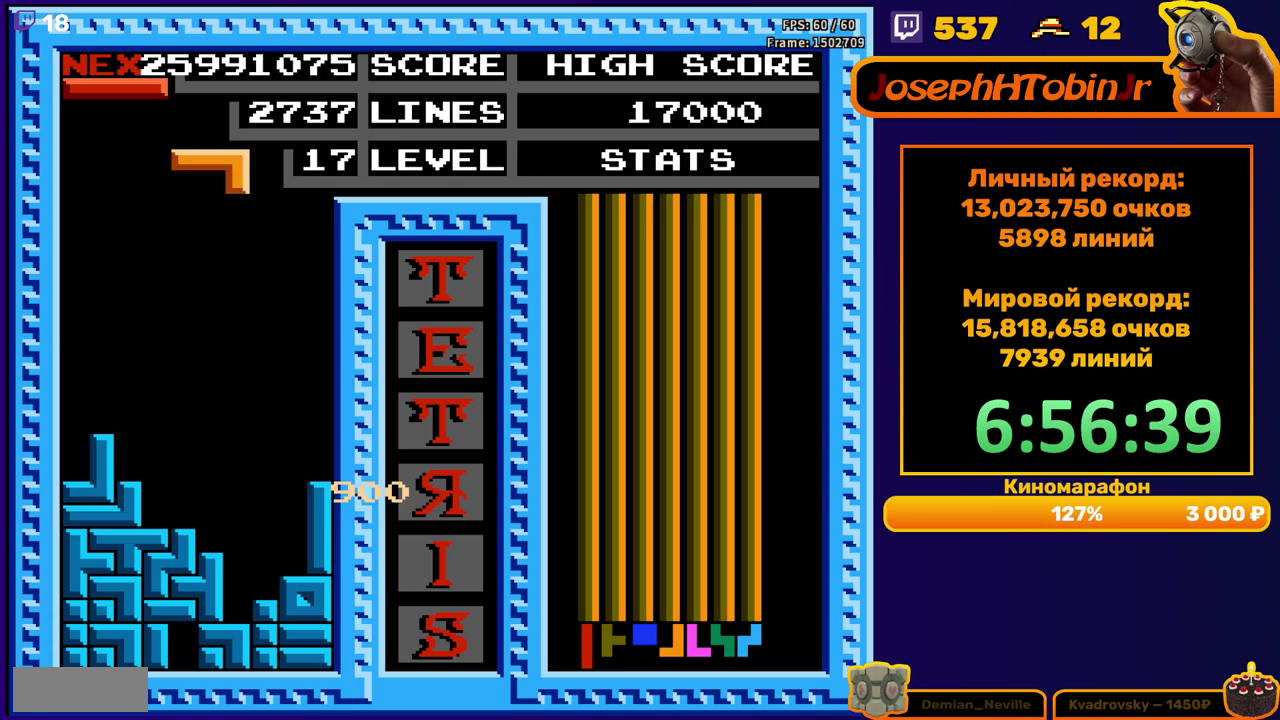
{"buttons": ["DPAD_LEFT"], "events": [[33, "DPAD_LEFT", "down"], [167, "B", "down"], [250, "B", "up"]]}
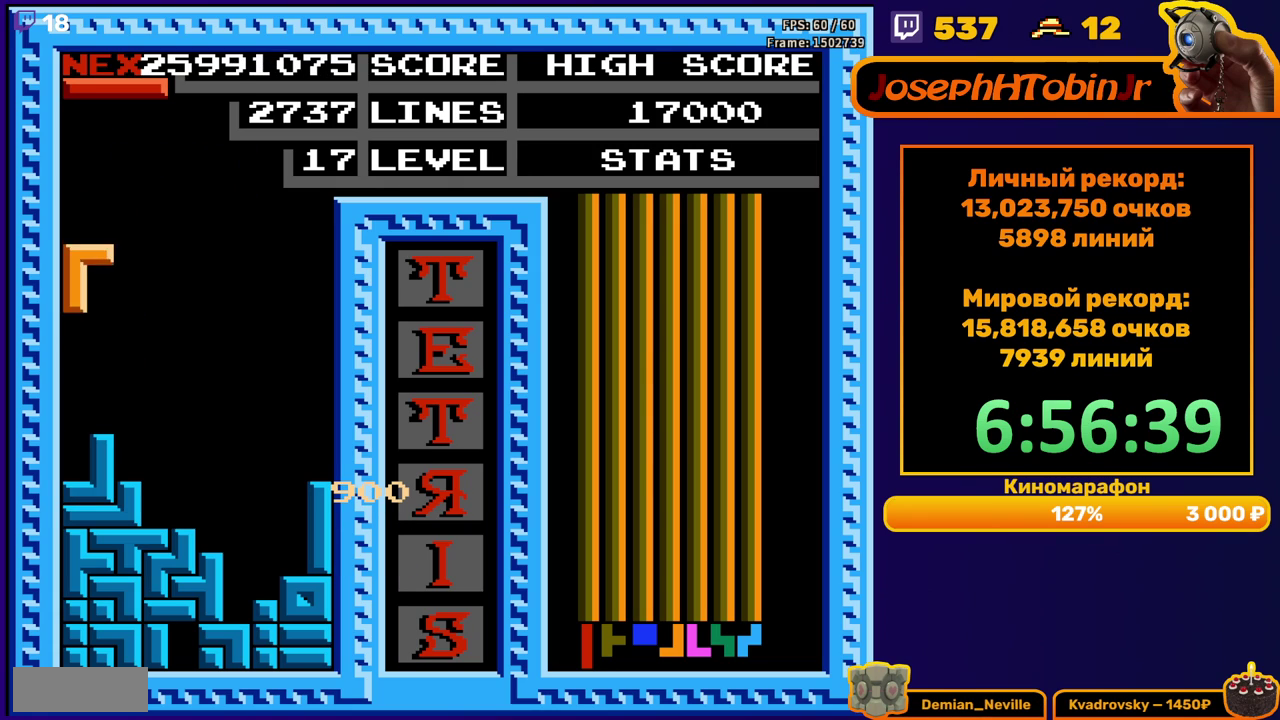
{"buttons": ["DPAD_RIGHT"], "events": [[67, "DPAD_DOWN", "down"], [67, "DPAD_LEFT", "up"], [233, "DPAD_DOWN", "up"], [317, "DPAD_RIGHT", "down"], [383, "B", "down"], [483, "B", "up"]]}
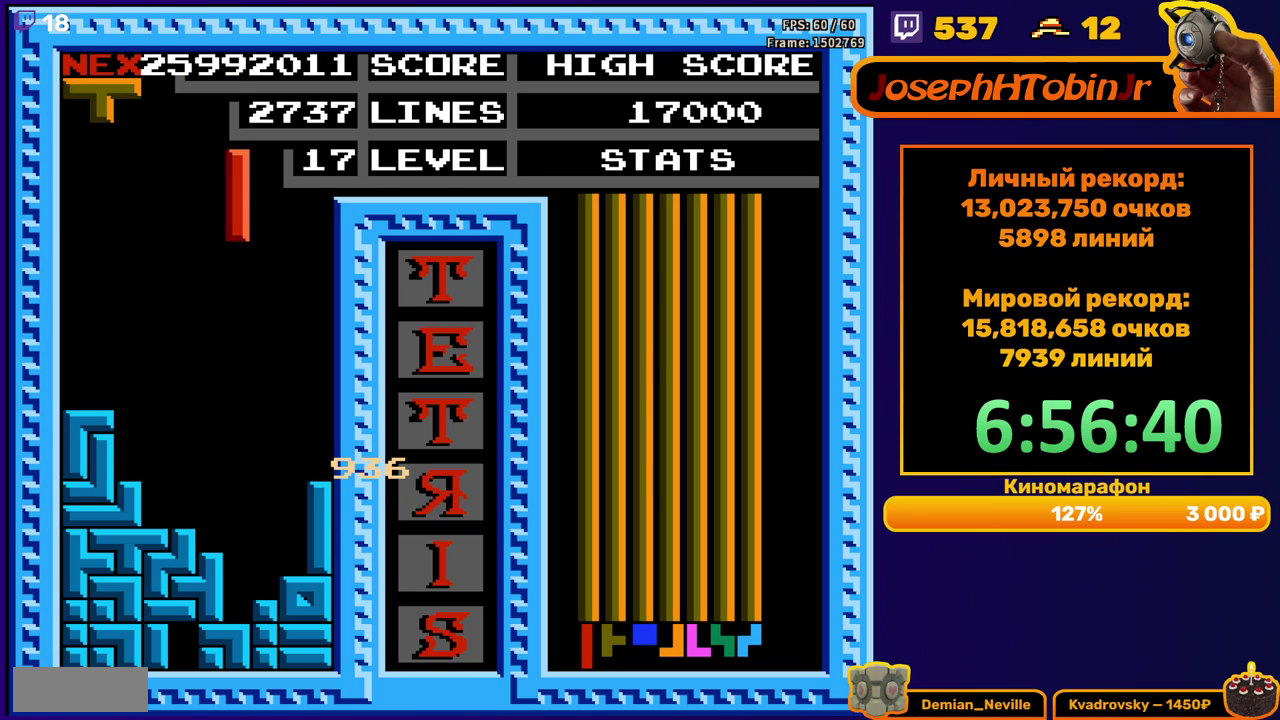
{"buttons": [], "events": [[150, "DPAD_RIGHT", "up"], [267, "DPAD_DOWN", "down"], [500, "DPAD_DOWN", "up"]]}